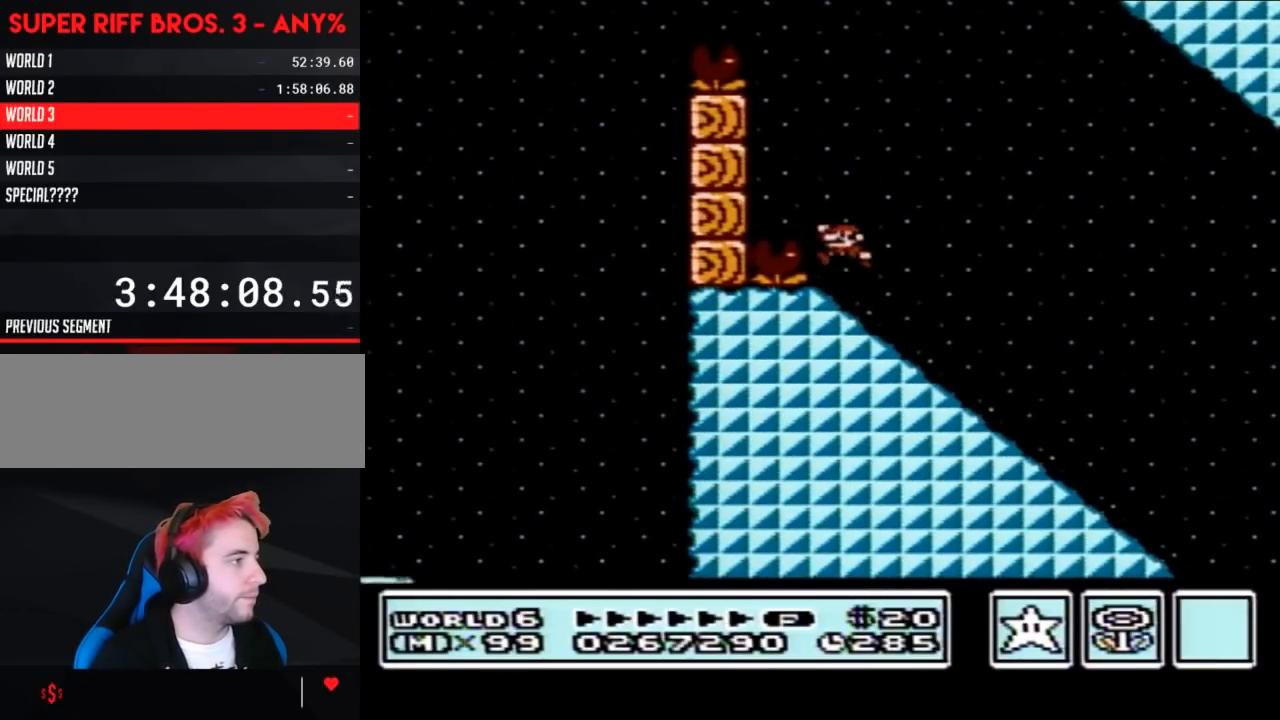
Gameplay with a controller (Nintendo layout); each line is a JSON object with the inputs held at the frame after it. "events" lists button and stick changes between this image and that frame as [ms after this image, input, new state], when the widget could be followed in between. Not read: L3 R3 SELECT.
{"buttons": ["B", "DPAD_DOWN"], "events": [[50, "DPAD_DOWN", "down"]]}
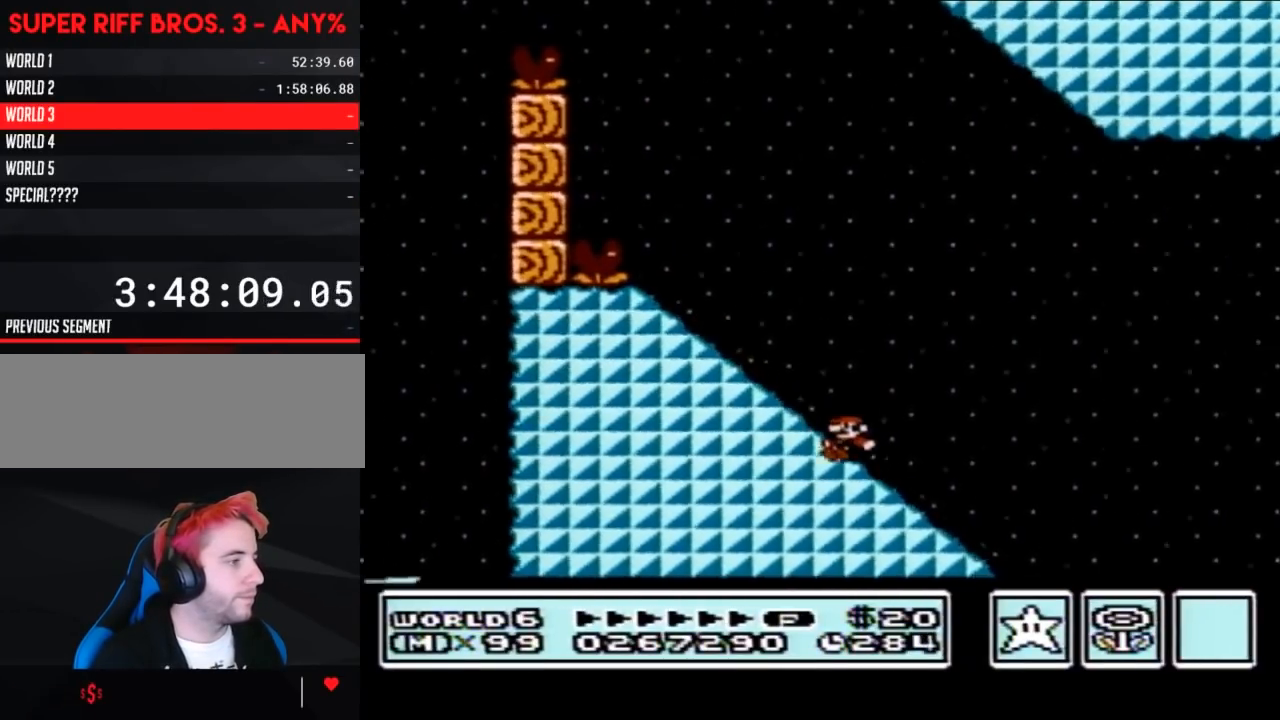
{"buttons": ["A", "B"], "events": [[150, "A", "down"], [183, "DPAD_DOWN", "up"]]}
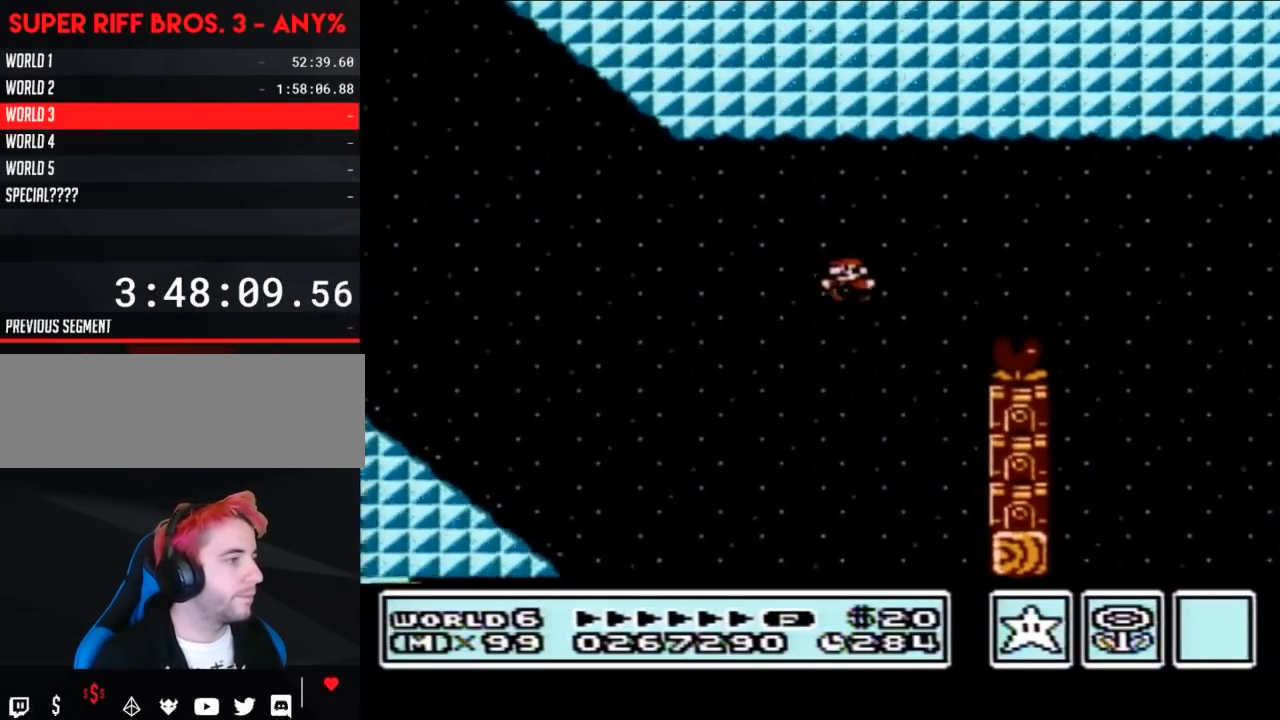
{"buttons": ["A", "B", "DPAD_LEFT"], "events": [[233, "A", "up"], [400, "DPAD_LEFT", "down"], [483, "A", "down"]]}
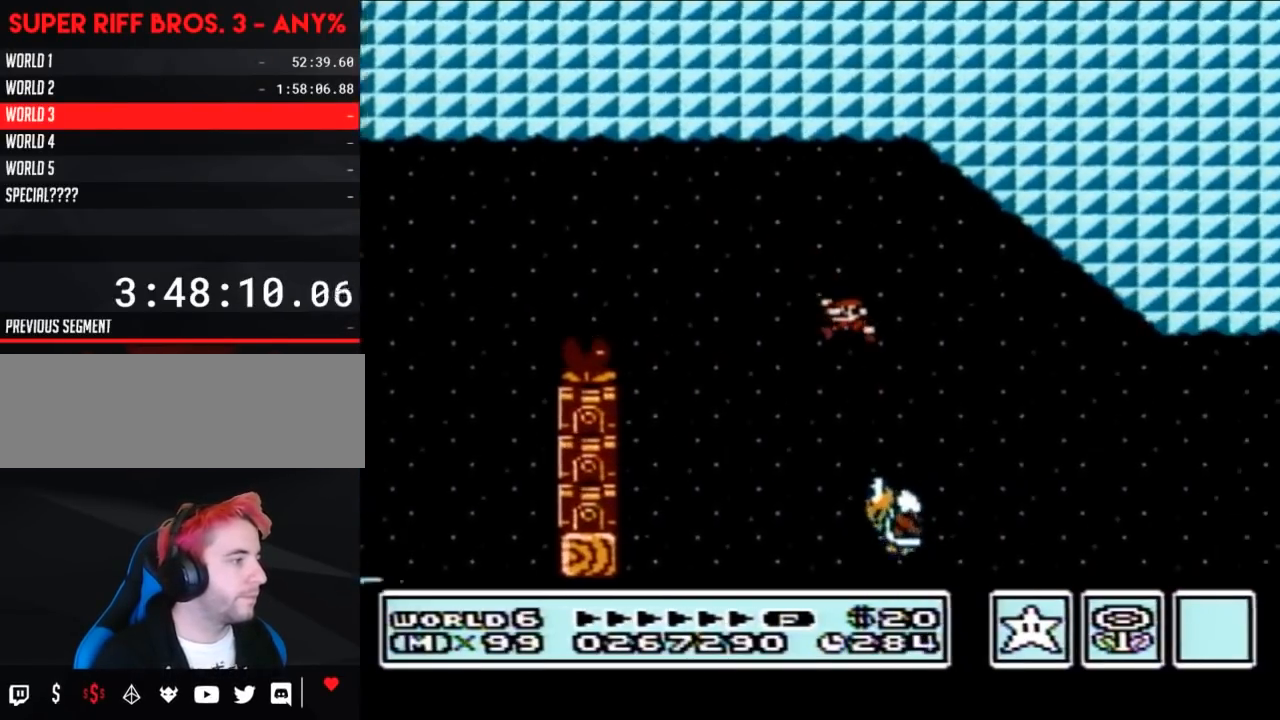
{"buttons": ["B", "DPAD_LEFT"], "events": [[400, "A", "up"]]}
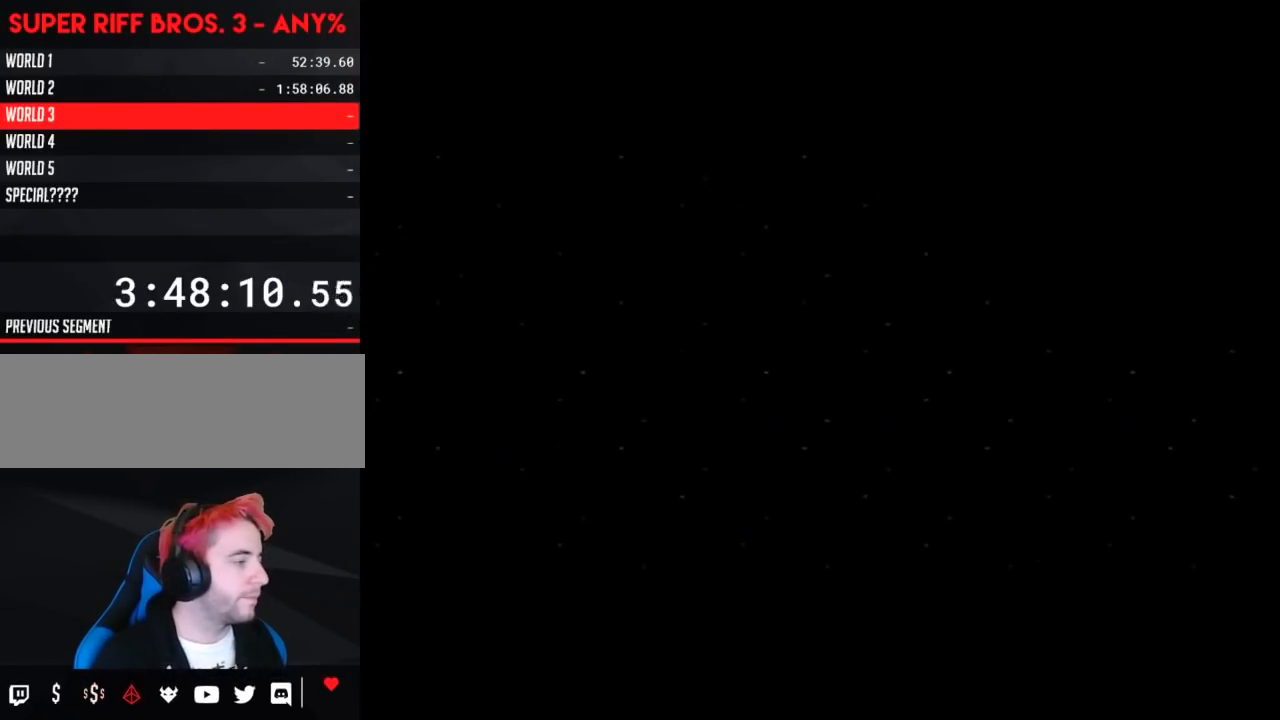
{"buttons": ["B", "DPAD_RIGHT"], "events": [[150, "B", "up"], [150, "DPAD_LEFT", "up"], [233, "DPAD_DOWN", "down"], [267, "B", "down"], [267, "DPAD_DOWN", "up"], [400, "DPAD_RIGHT", "down"]]}
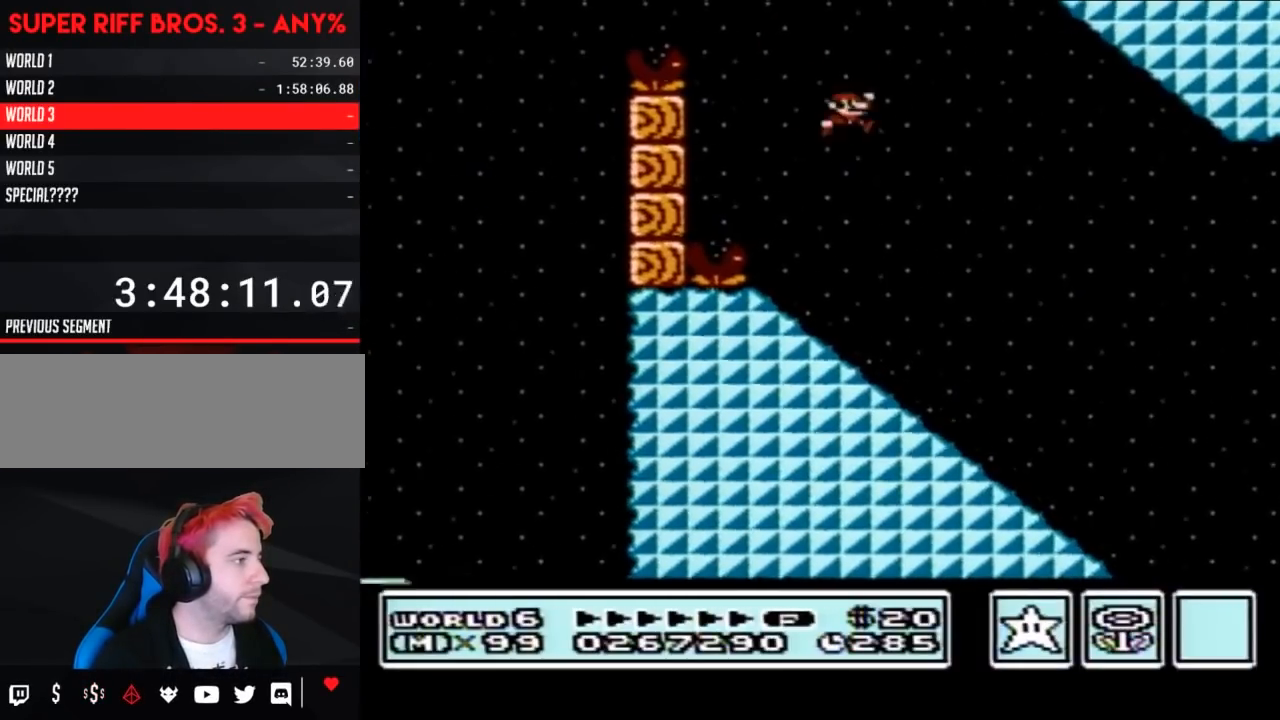
{"buttons": ["B", "DPAD_LEFT"], "events": [[17, "DPAD_RIGHT", "up"], [50, "DPAD_LEFT", "down"]]}
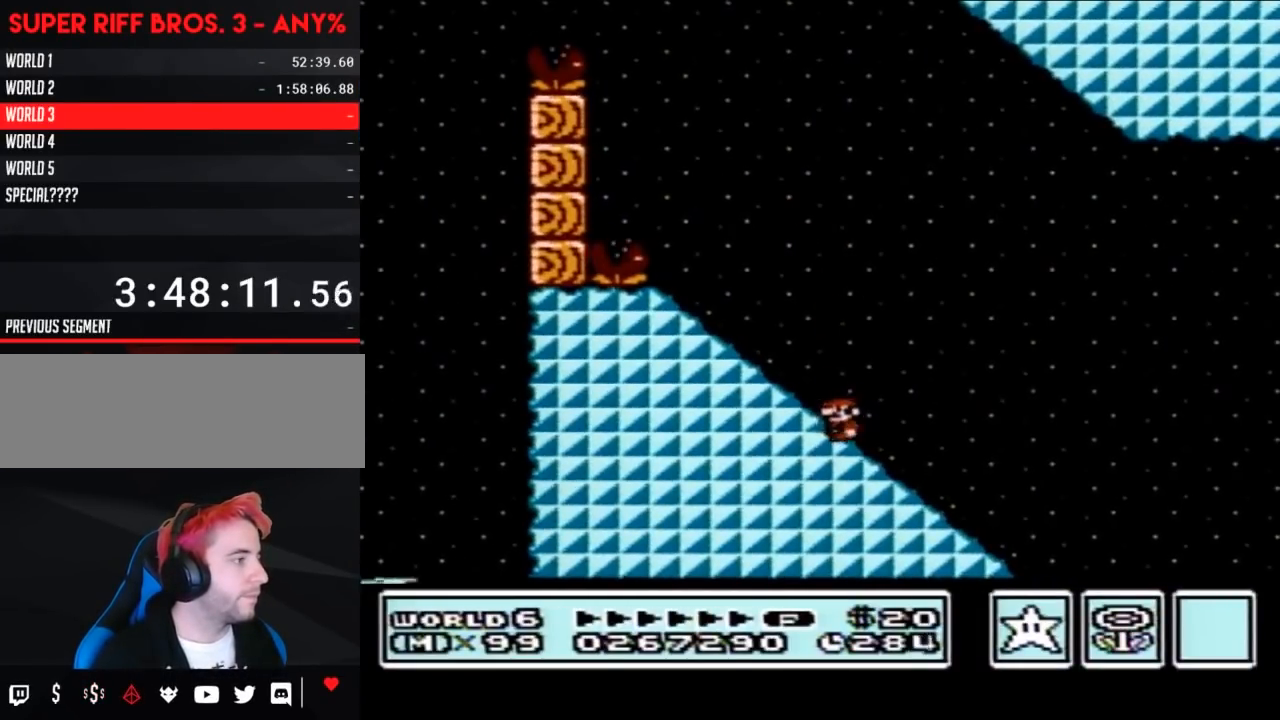
{"buttons": ["B"], "events": [[83, "A", "down"], [367, "A", "up"], [400, "DPAD_LEFT", "up"]]}
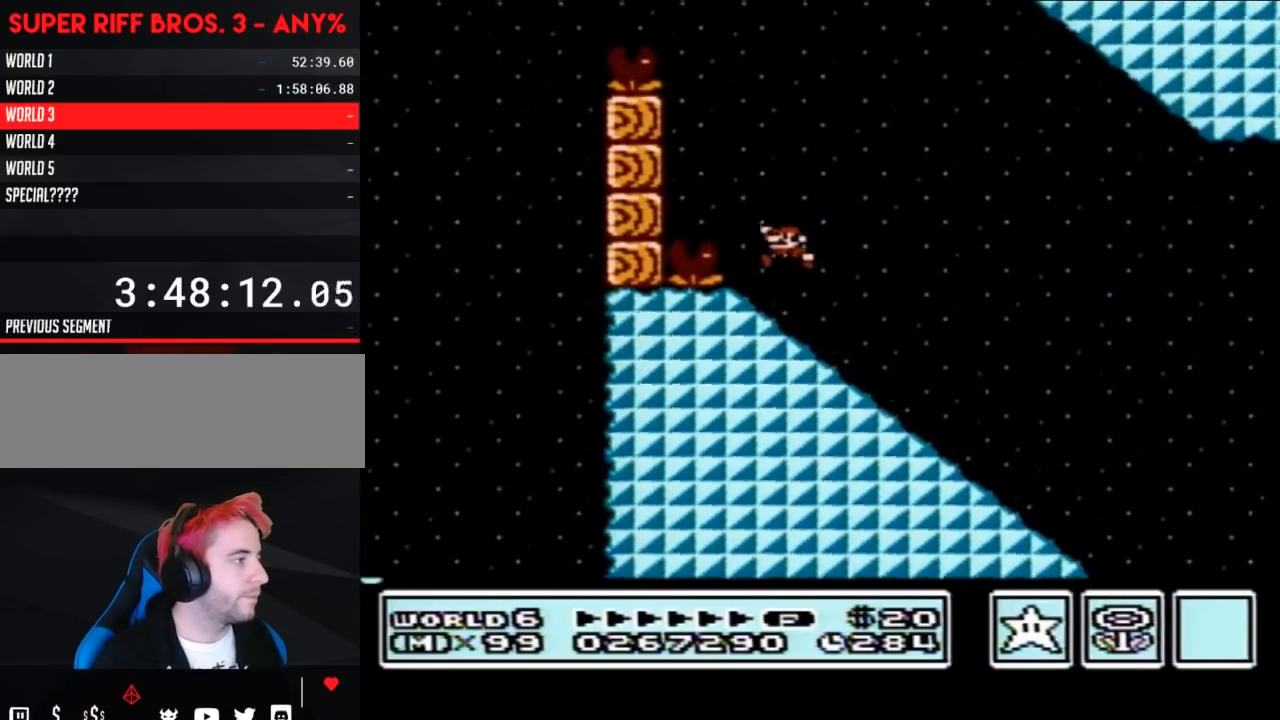
{"buttons": ["B", "DPAD_DOWN"], "events": [[17, "DPAD_DOWN", "down"]]}
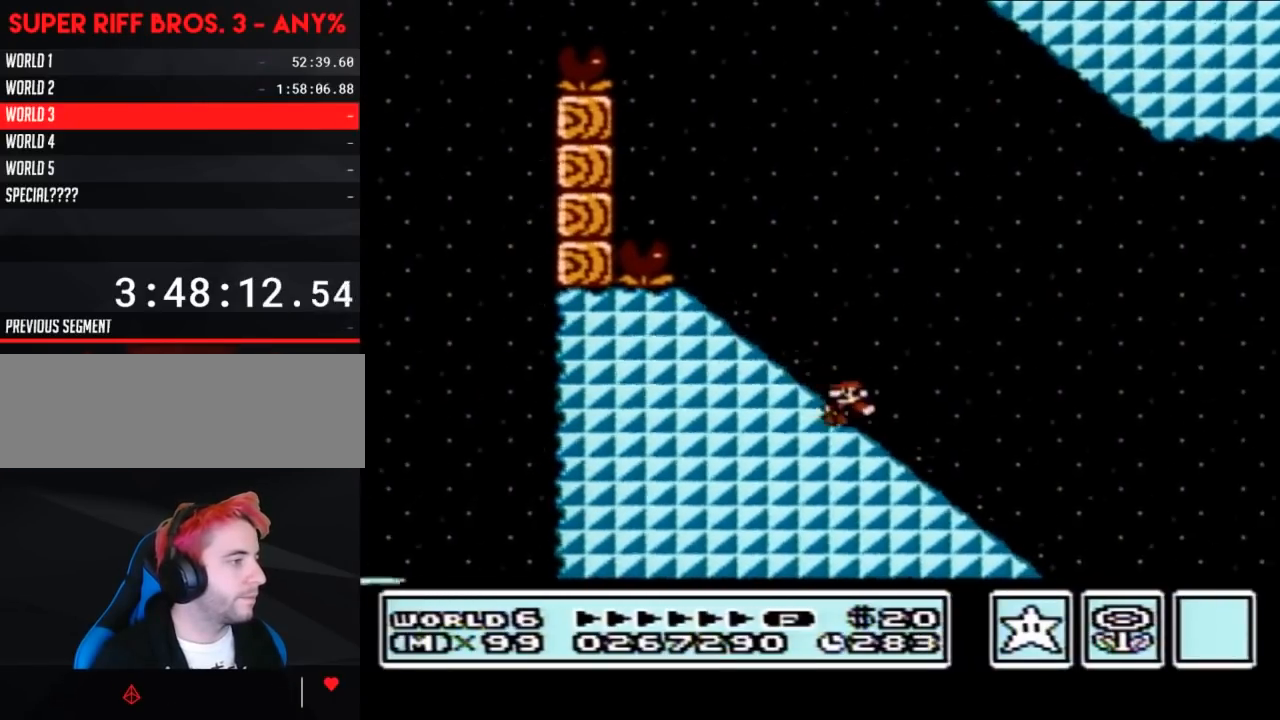
{"buttons": ["A", "B"], "events": [[200, "A", "down"], [200, "DPAD_DOWN", "up"]]}
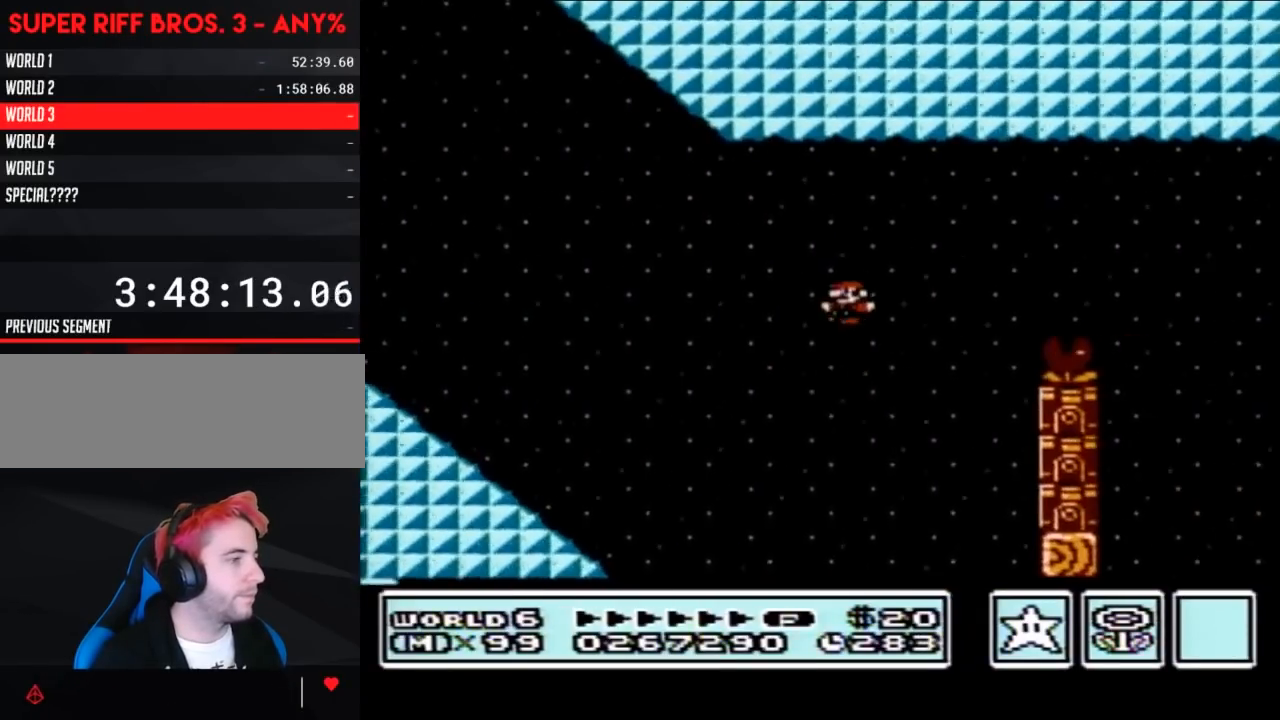
{"buttons": ["B", "DPAD_LEFT"], "events": [[250, "A", "up"], [367, "DPAD_LEFT", "down"]]}
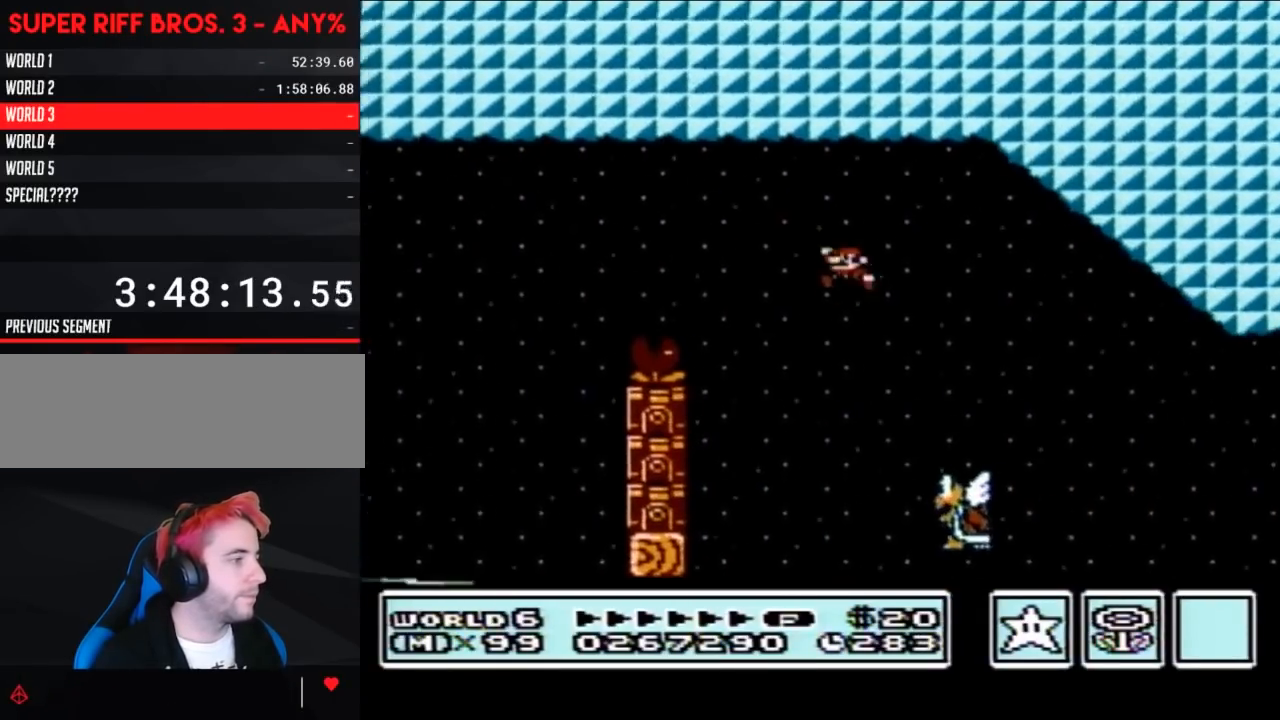
{"buttons": ["A", "B", "DPAD_LEFT"], "events": [[117, "A", "down"]]}
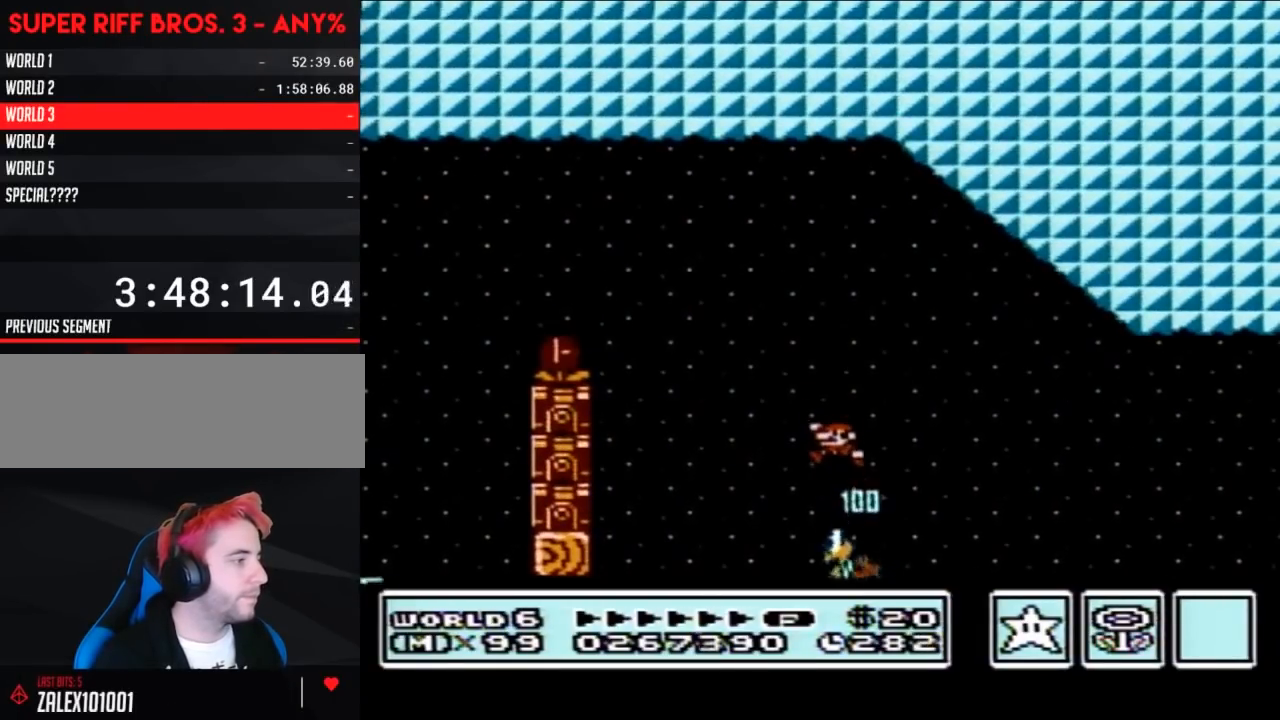
{"buttons": ["B", "DPAD_RIGHT"], "events": [[233, "DPAD_LEFT", "up"], [367, "DPAD_RIGHT", "down"], [400, "A", "up"]]}
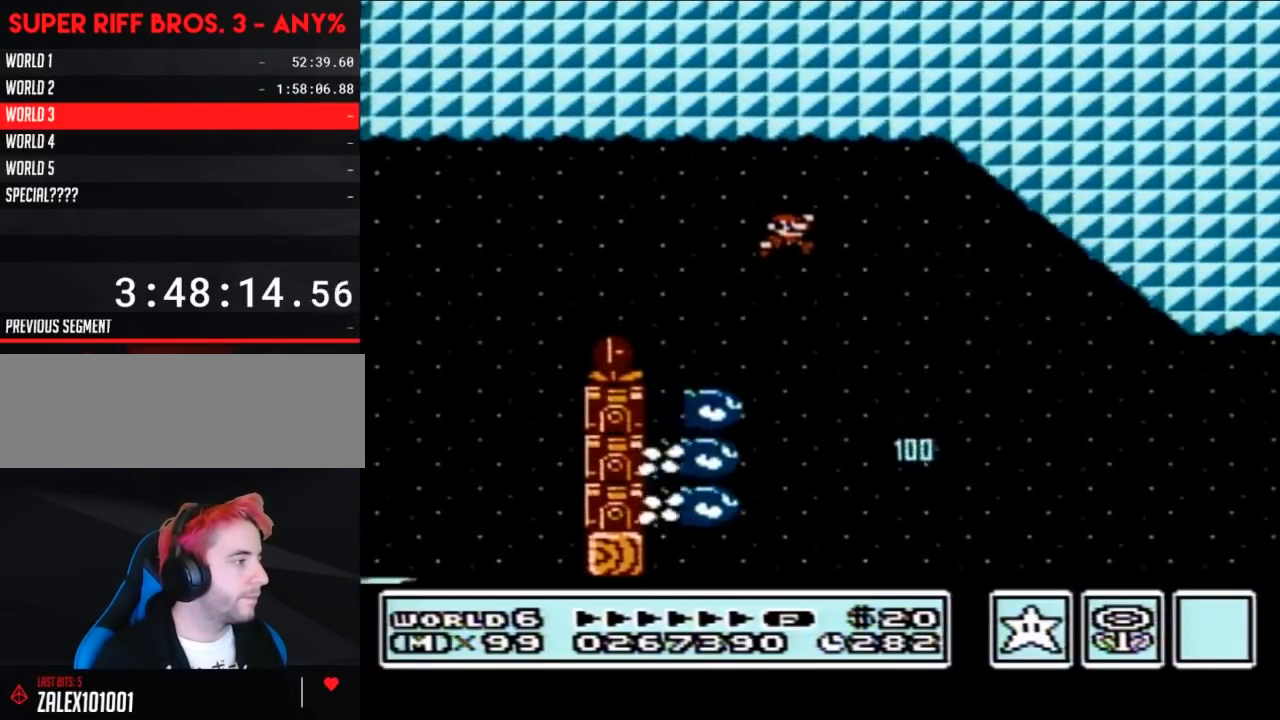
{"buttons": ["B", "DPAD_RIGHT"], "events": [[17, "DPAD_RIGHT", "up"], [117, "DPAD_RIGHT", "down"], [150, "A", "down"], [467, "A", "up"]]}
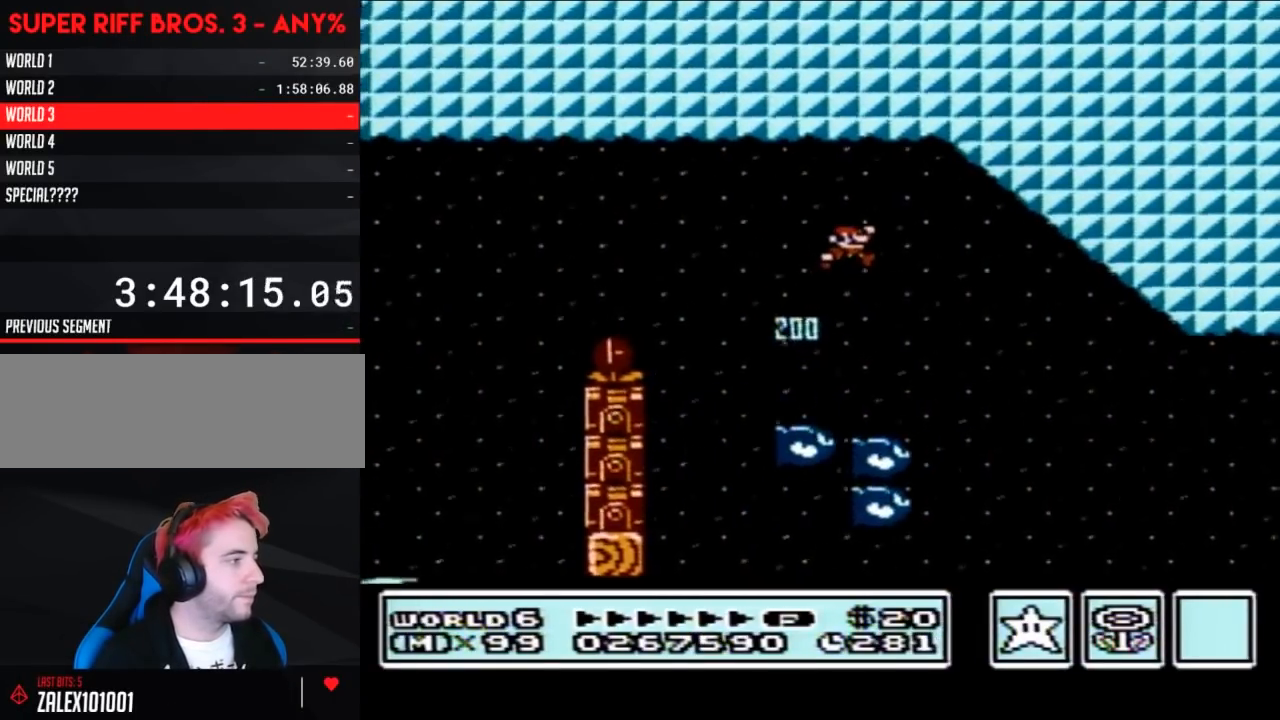
{"buttons": ["B", "DPAD_LEFT"], "events": [[50, "DPAD_RIGHT", "up"], [183, "DPAD_RIGHT", "down"], [433, "DPAD_RIGHT", "up"], [483, "DPAD_LEFT", "down"]]}
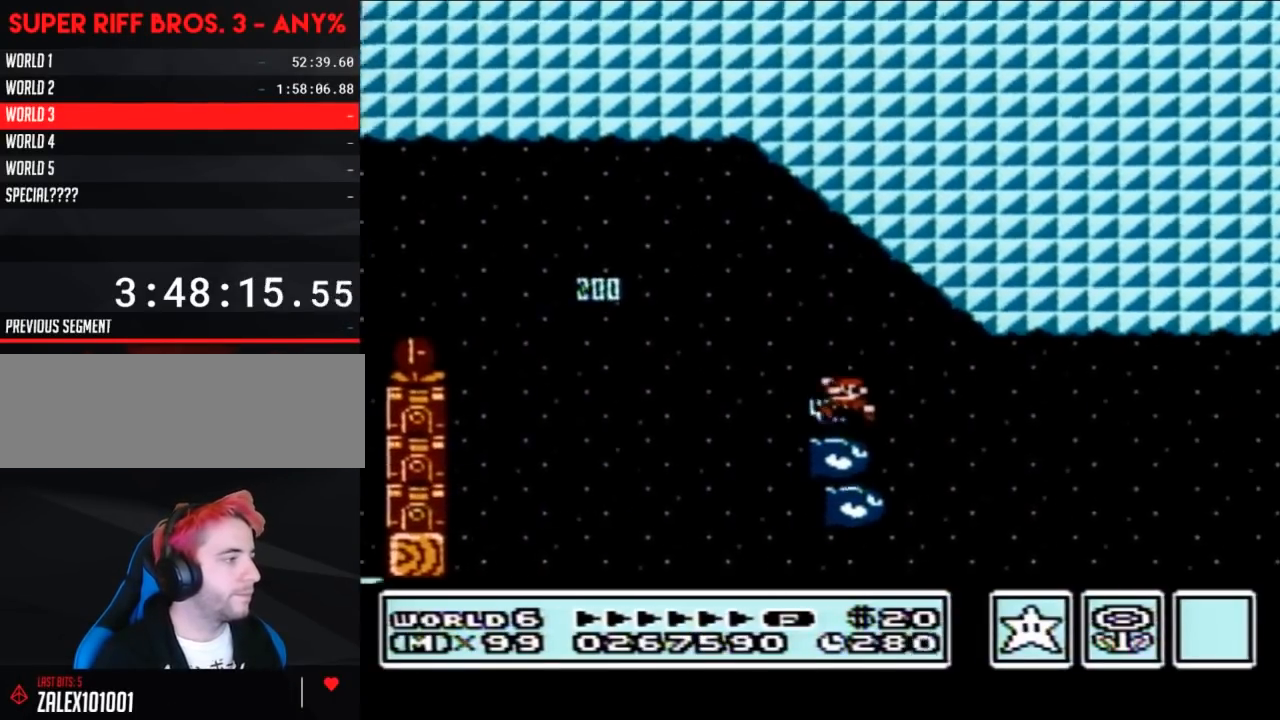
{"buttons": ["A", "B", "DPAD_RIGHT"], "events": [[117, "DPAD_LEFT", "up"], [150, "DPAD_RIGHT", "down"], [267, "DPAD_RIGHT", "up"], [367, "DPAD_RIGHT", "down"], [450, "A", "down"]]}
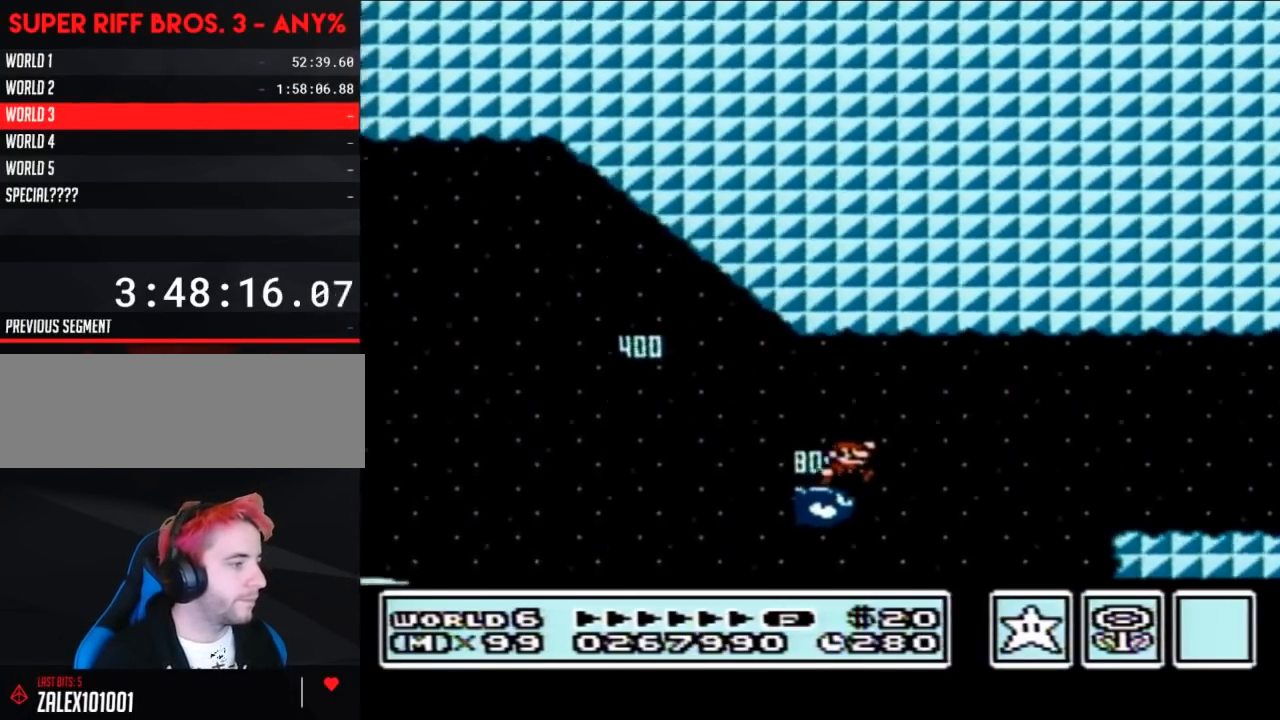
{"buttons": ["B"], "events": [[267, "A", "up"], [417, "DPAD_RIGHT", "up"]]}
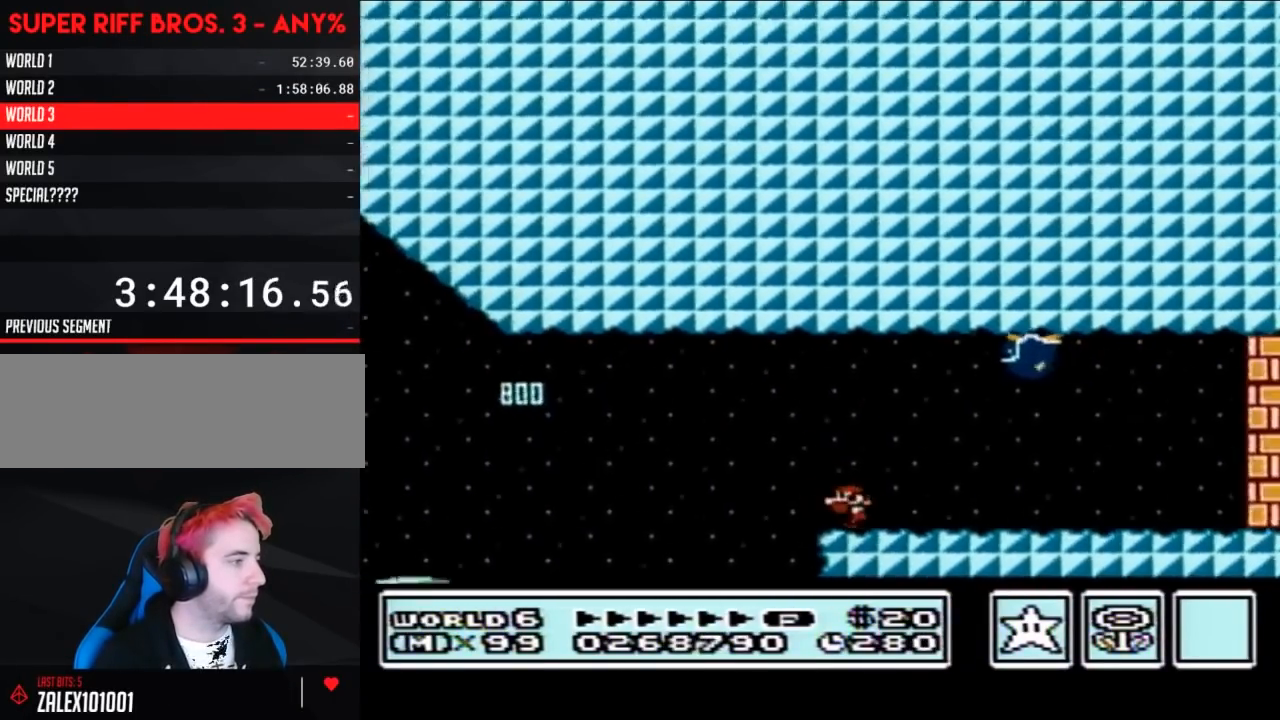
{"buttons": ["B"], "events": [[17, "DPAD_LEFT", "down"], [150, "A", "down"], [150, "DPAD_LEFT", "up"], [183, "A", "up"]]}
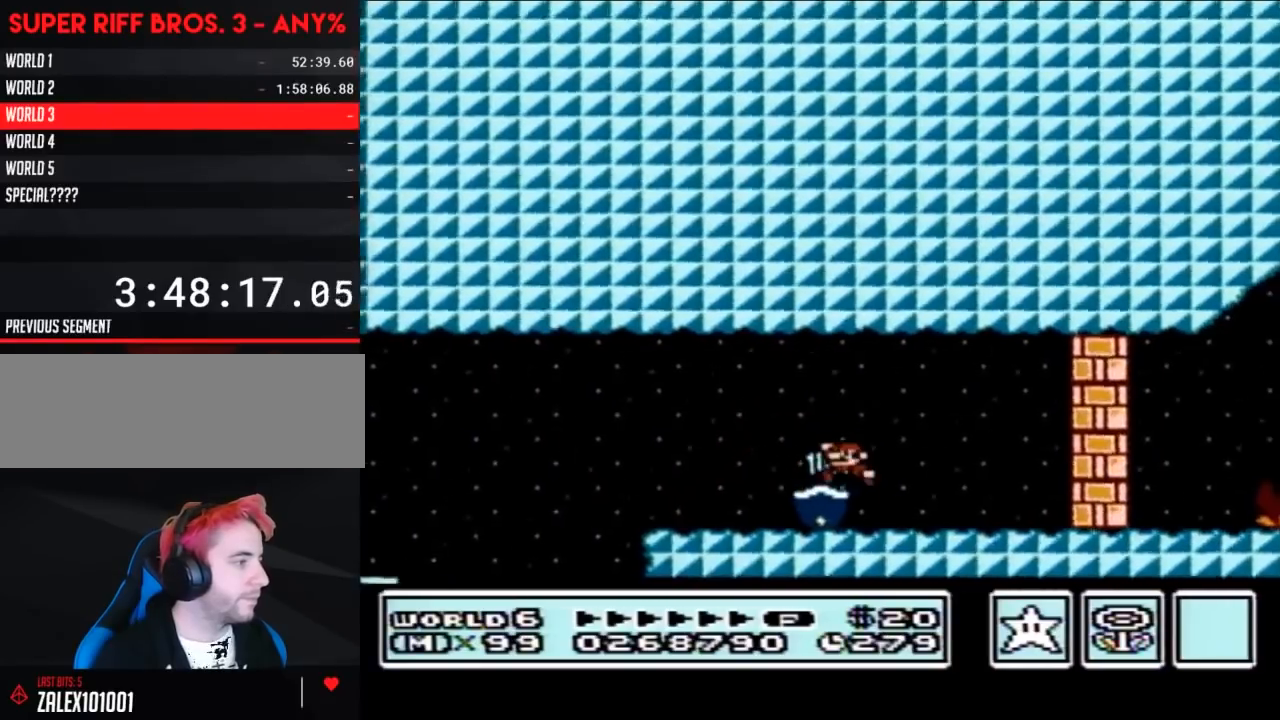
{"buttons": ["B", "DPAD_LEFT"], "events": [[83, "DPAD_LEFT", "down"]]}
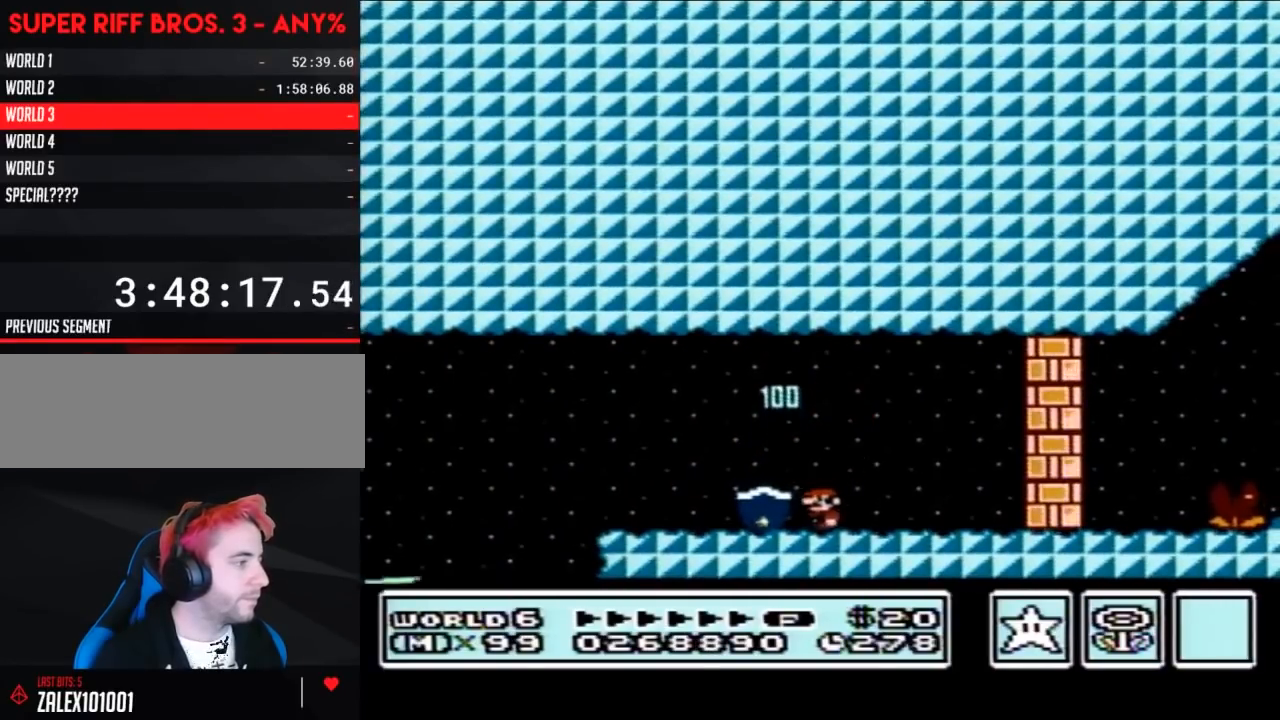
{"buttons": ["B"], "events": [[150, "DPAD_LEFT", "up"], [183, "DPAD_RIGHT", "down"], [300, "DPAD_RIGHT", "up"], [367, "B", "up"], [433, "B", "down"]]}
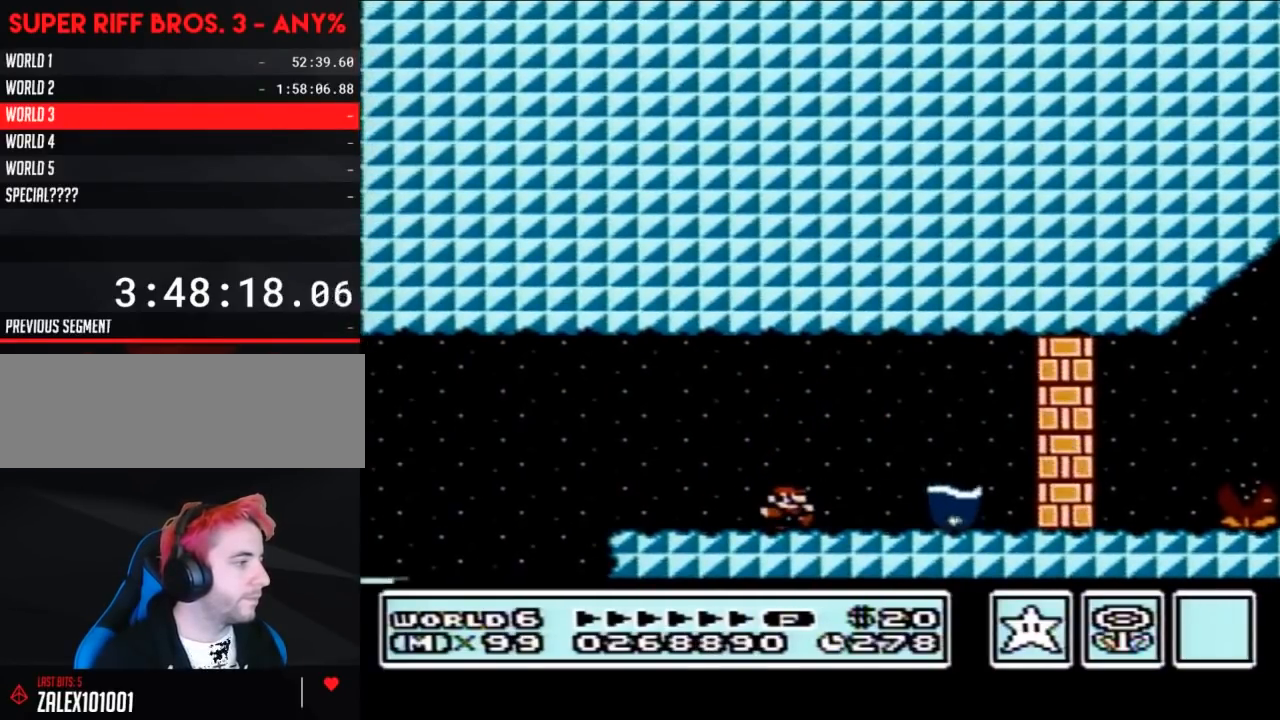
{"buttons": ["B", "DPAD_RIGHT"], "events": [[83, "A", "down"], [150, "A", "up"], [300, "DPAD_RIGHT", "down"]]}
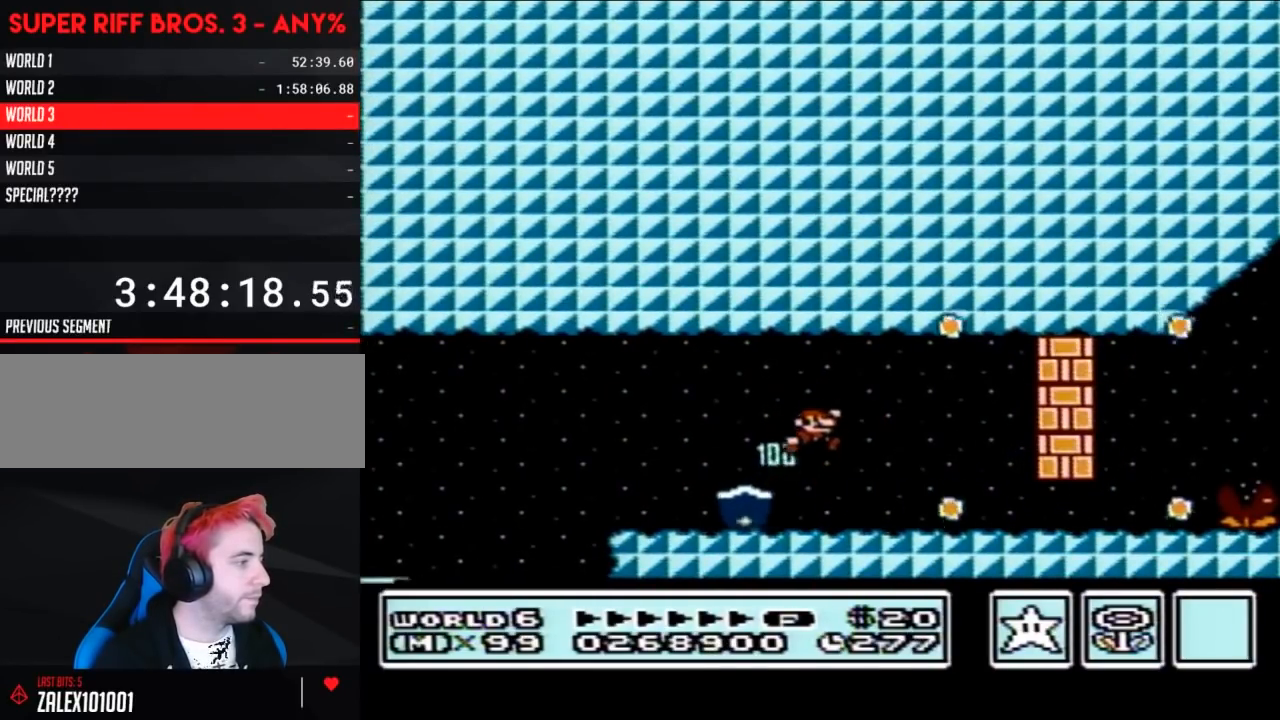
{"buttons": ["B", "DPAD_LEFT"], "events": [[50, "DPAD_RIGHT", "up"], [117, "DPAD_LEFT", "down"]]}
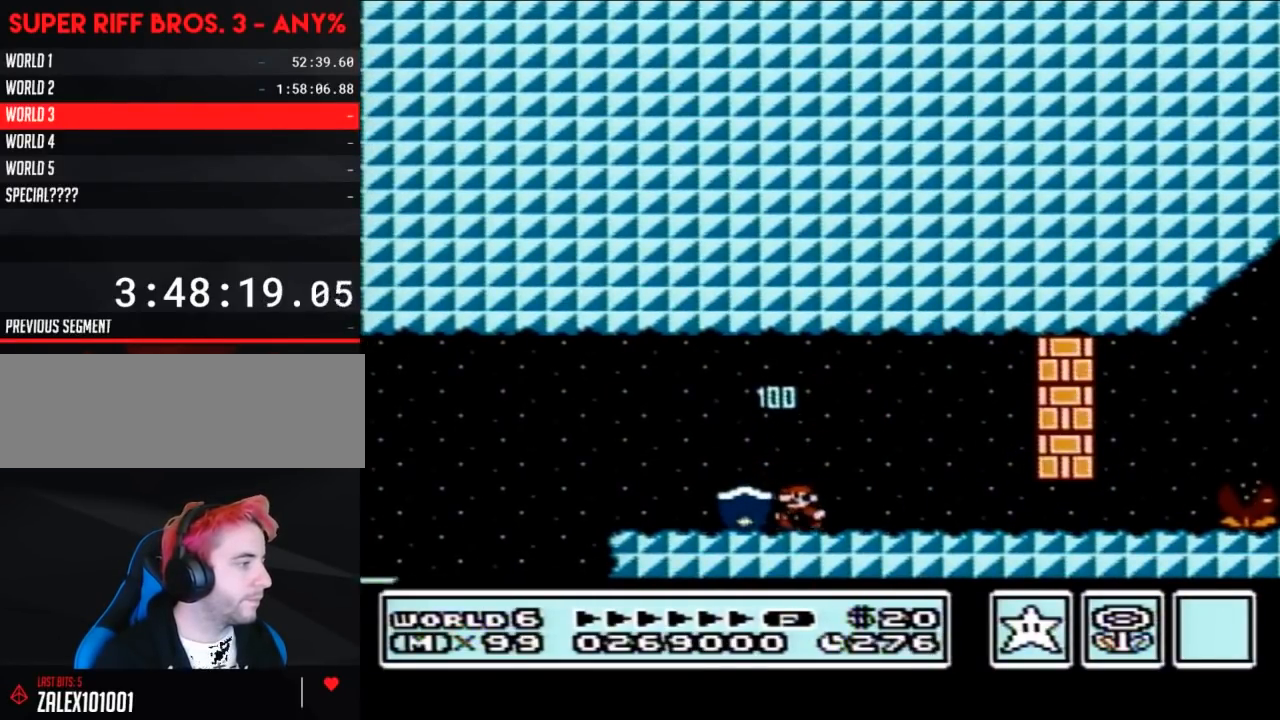
{"buttons": ["B", "DPAD_RIGHT"], "events": [[50, "DPAD_LEFT", "up"], [50, "DPAD_UP", "down"], [83, "DPAD_RIGHT", "down"], [83, "DPAD_UP", "up"]]}
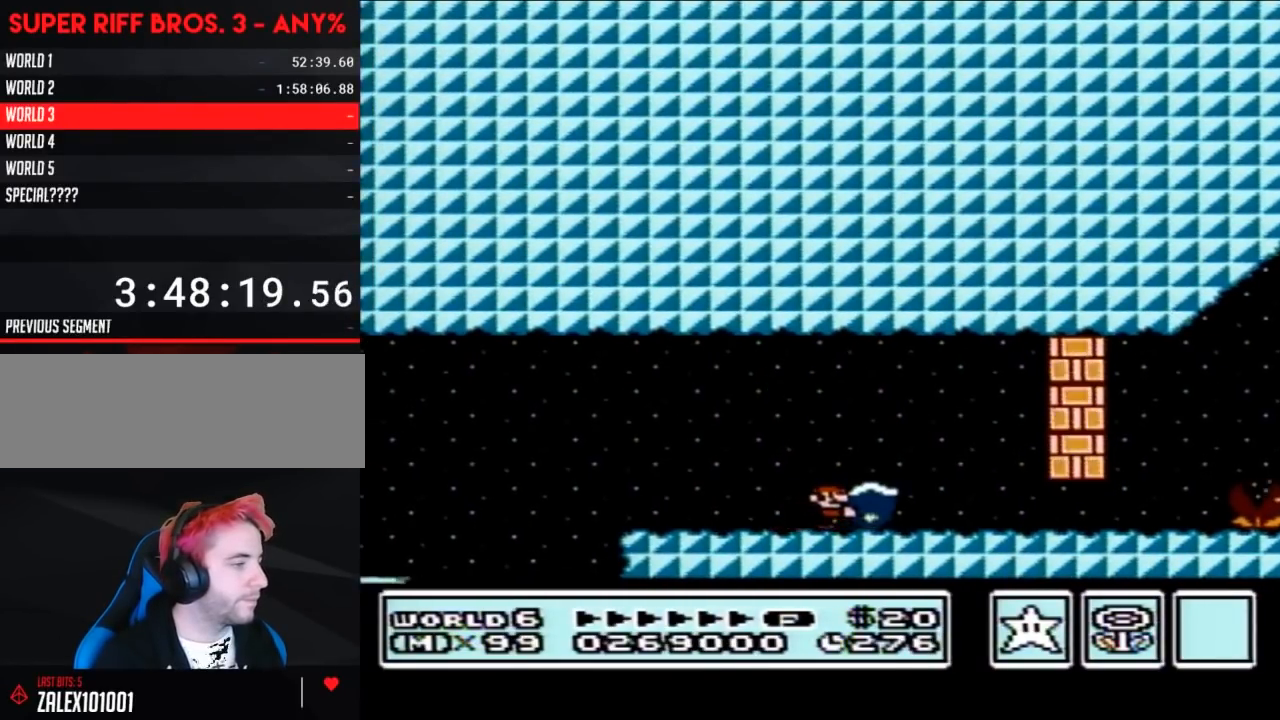
{"buttons": ["B", "DPAD_RIGHT"], "events": []}
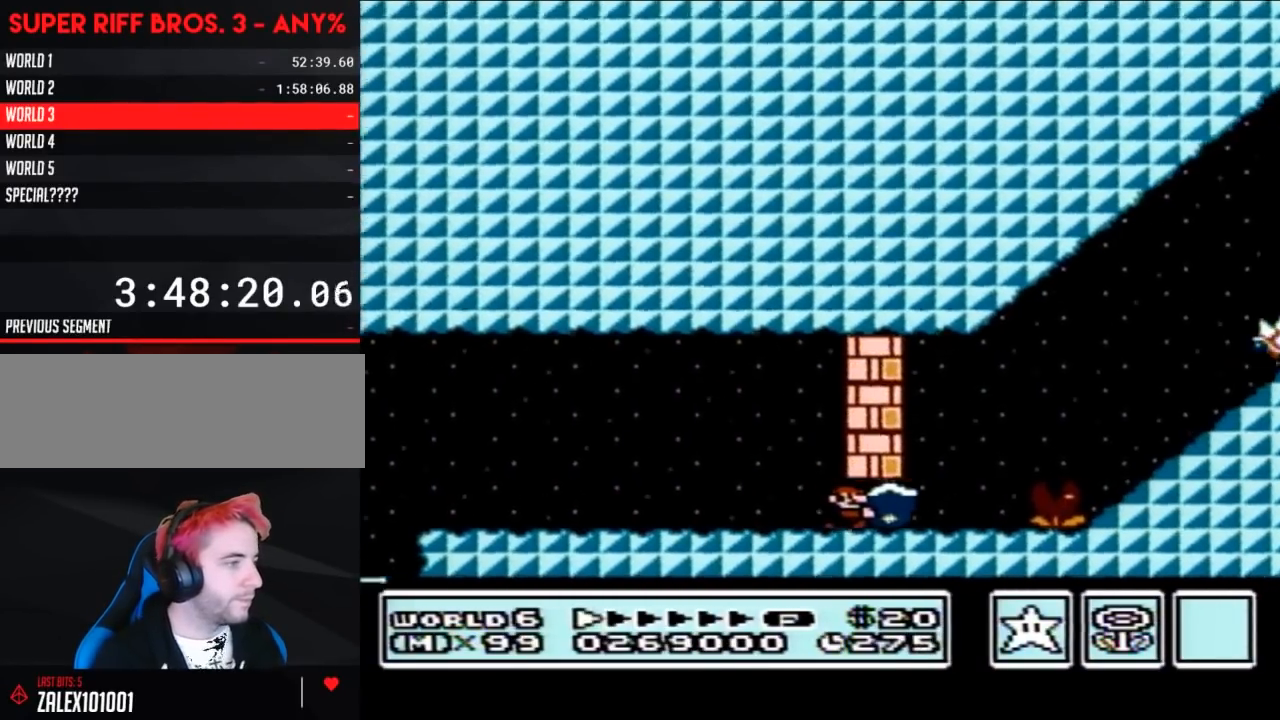
{"buttons": ["A", "B"], "events": [[183, "A", "down"], [500, "DPAD_RIGHT", "up"]]}
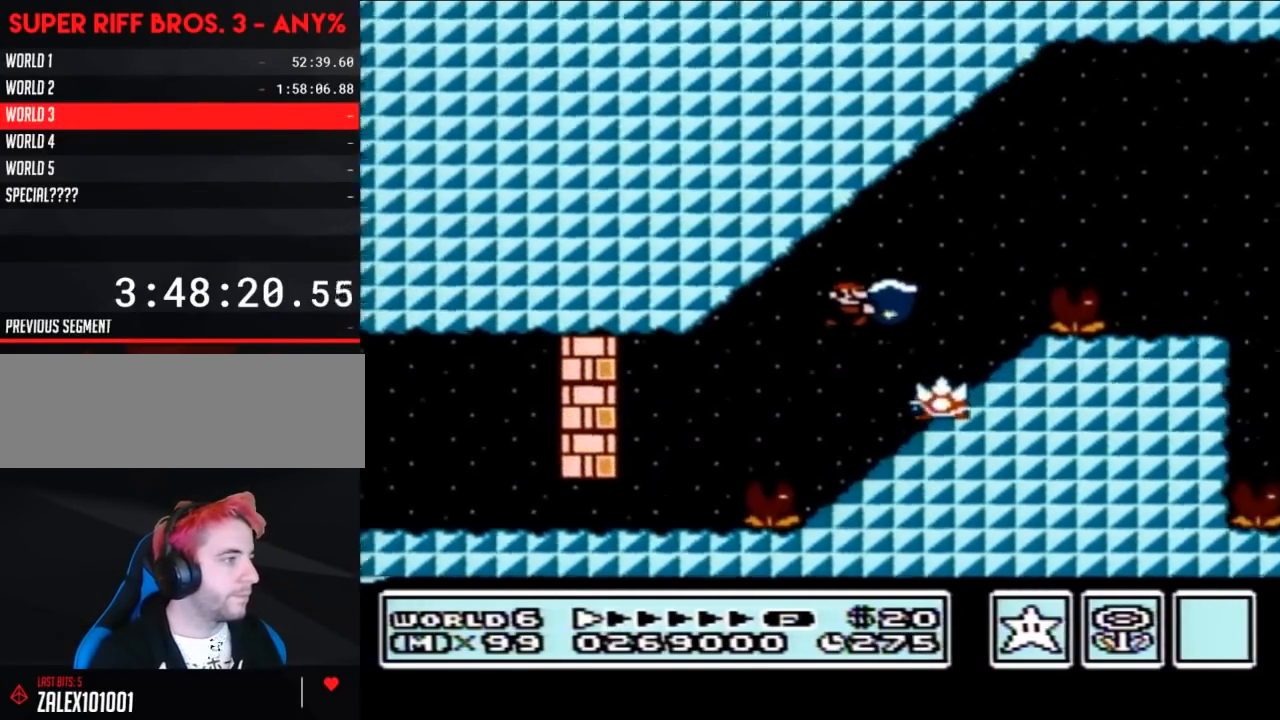
{"buttons": ["A", "B", "DPAD_RIGHT"], "events": [[50, "A", "up"], [117, "DPAD_LEFT", "down"], [400, "DPAD_LEFT", "up"], [400, "DPAD_UP", "down"], [433, "DPAD_RIGHT", "down"], [433, "DPAD_UP", "up"], [467, "A", "down"]]}
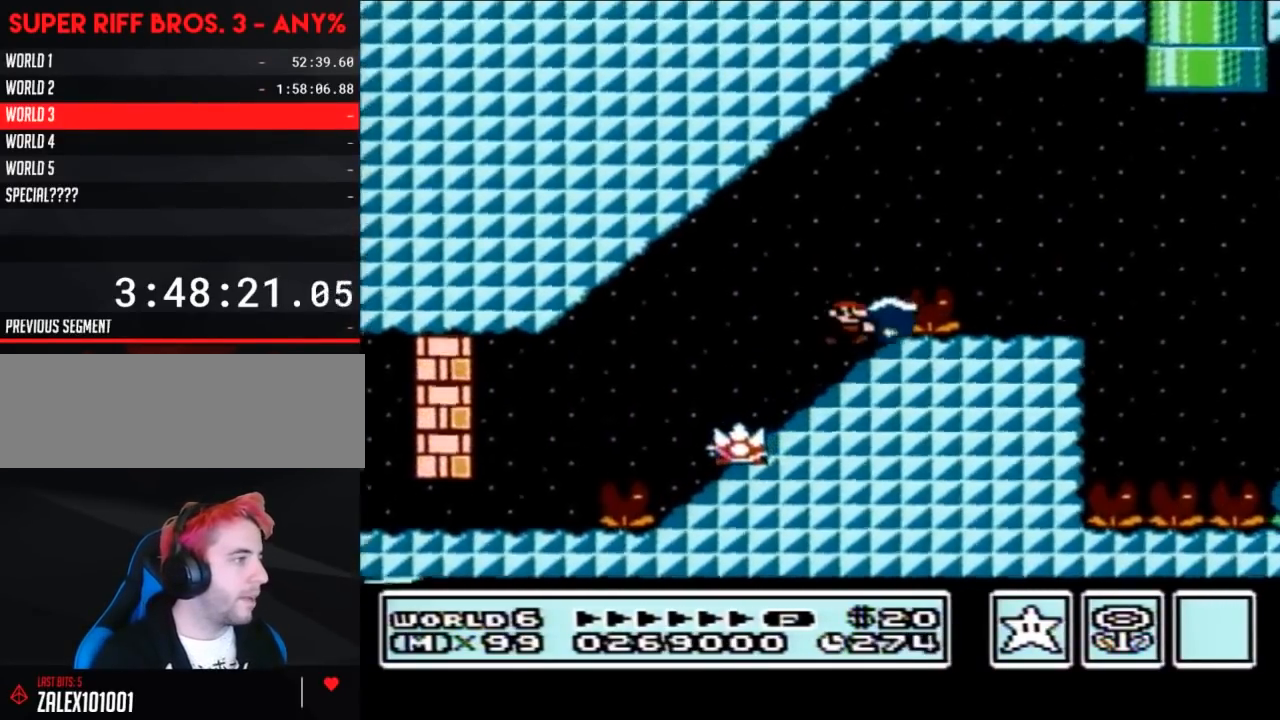
{"buttons": ["B"], "events": [[300, "A", "up"], [333, "DPAD_RIGHT", "up"]]}
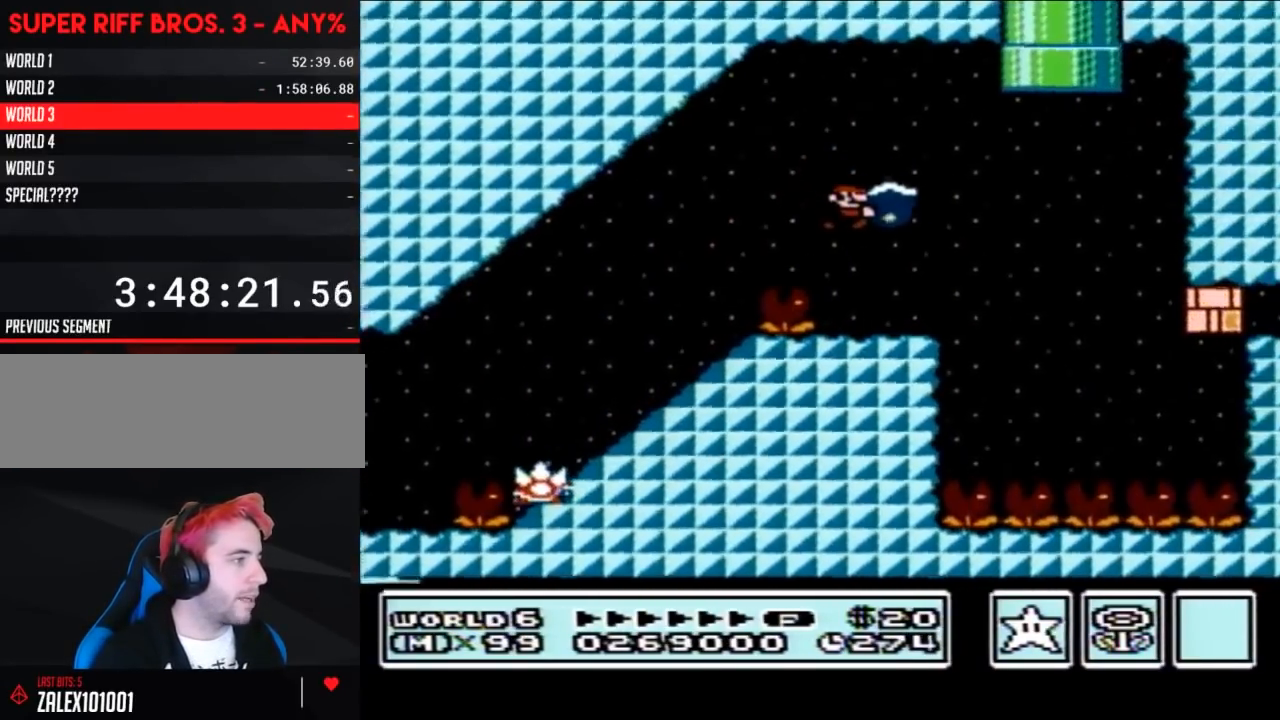
{"buttons": ["B"], "events": [[217, "DPAD_LEFT", "down"], [433, "DPAD_LEFT", "up"]]}
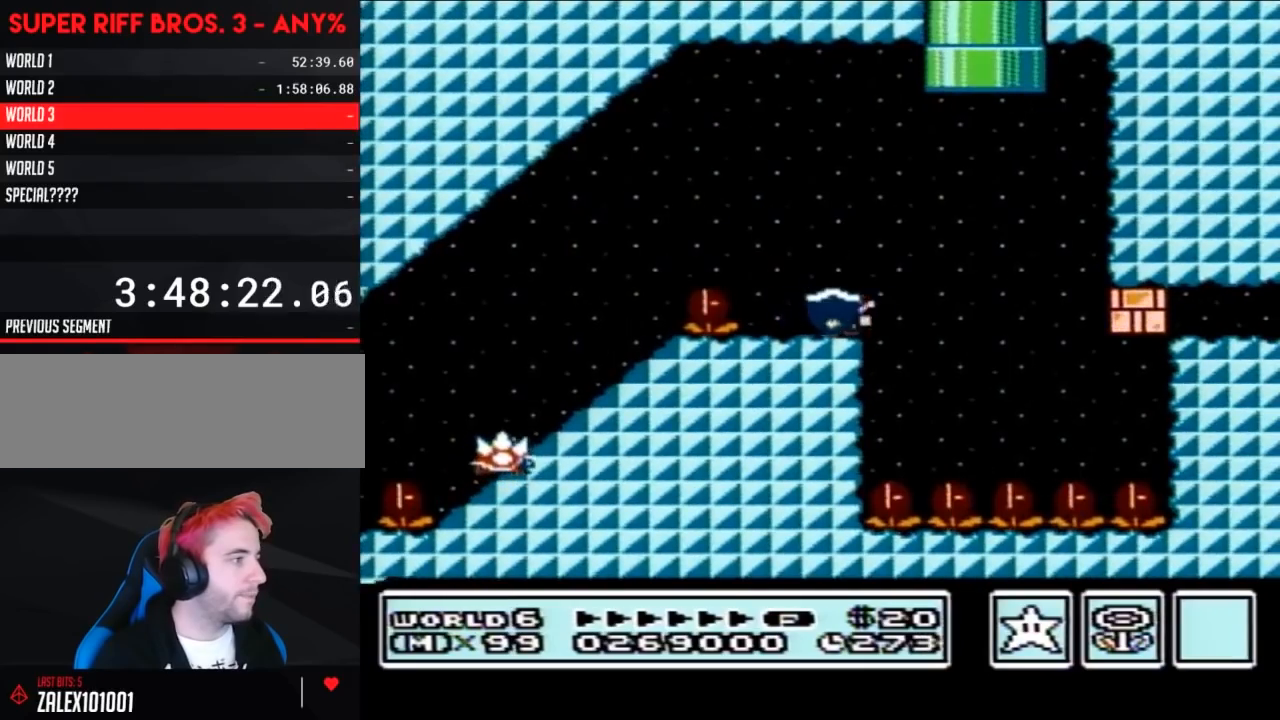
{"buttons": ["B"], "events": [[17, "DPAD_RIGHT", "down"], [83, "DPAD_RIGHT", "up"], [233, "A", "down"], [367, "A", "up"], [367, "B", "up"], [433, "B", "down"]]}
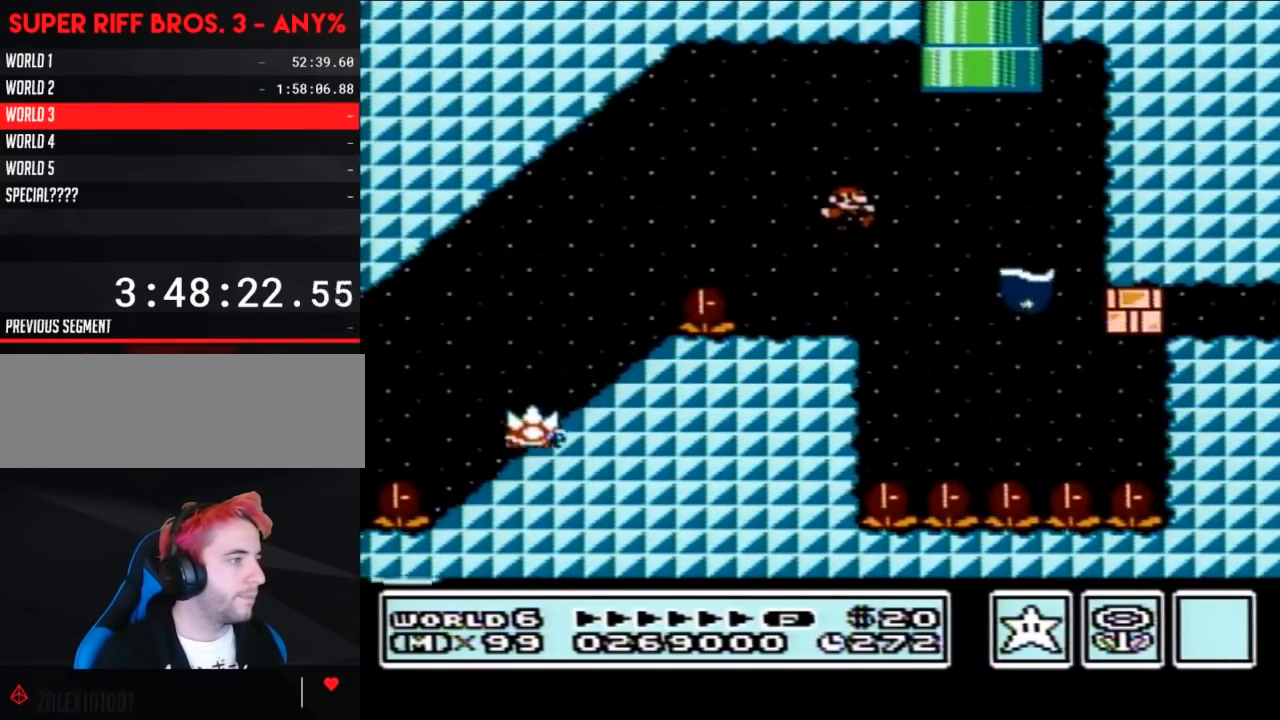
{"buttons": ["B", "DPAD_RIGHT"], "events": [[267, "DPAD_RIGHT", "down"], [367, "A", "down"], [433, "A", "up"]]}